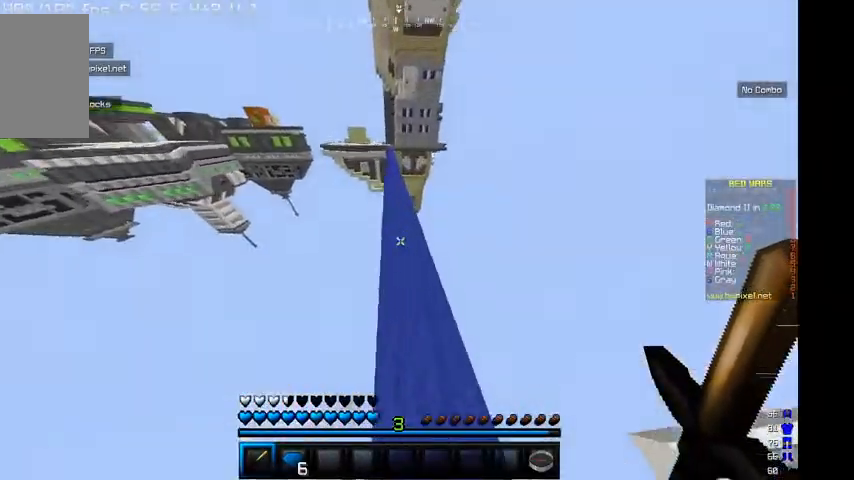
Gameplay with keyboard and mouse; each line is a JSON object with the keys and mouse buttons held at the frame after it. "events" lists presses ("down") and releases ("up") of "a", "d", "s", "w", "mouse_left" and "mouse_right" between this image and that frame as [ms after this image, input, new state], when the widget could be followed in between. "mouse_left", "mouse_right" = the "left", "right" buttons of the "mouse" list. No other keys are recorded. Fast repeated clicks can show as one long hold. Mouse movement is not recorded.
{"keys": ["w"], "mouse": [], "events": []}
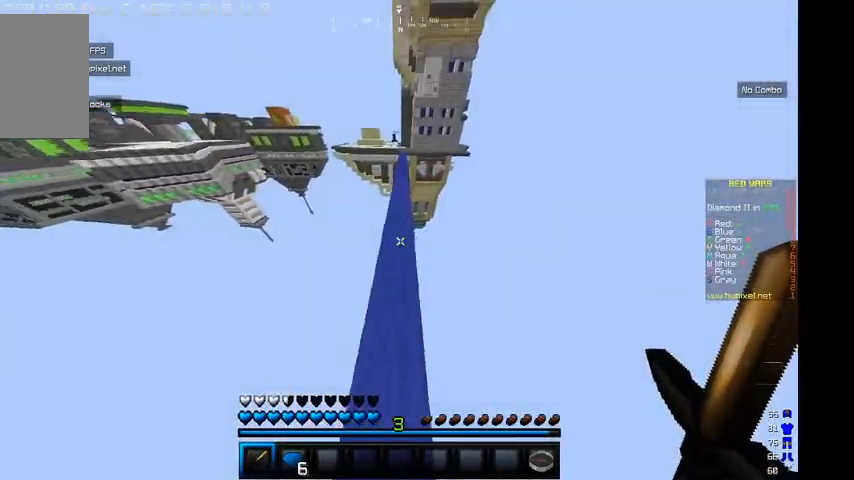
{"keys": ["w"], "mouse": [], "events": []}
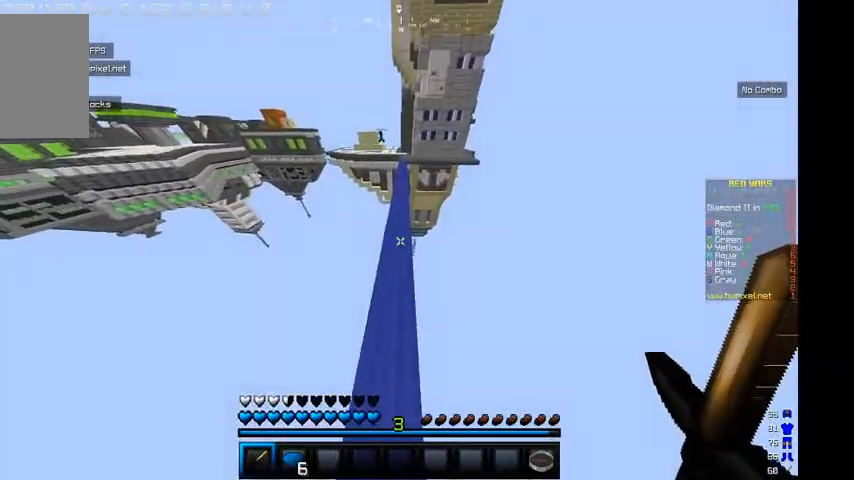
{"keys": ["w"], "mouse": [], "events": []}
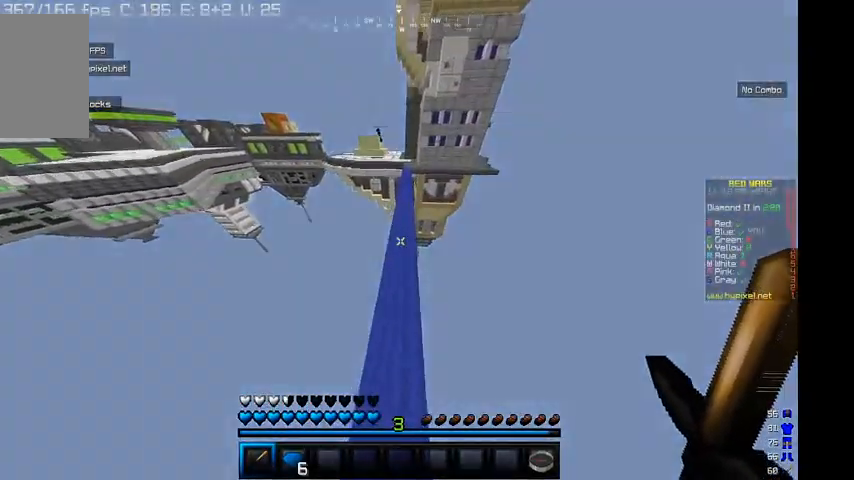
{"keys": ["w"], "mouse": [], "events": []}
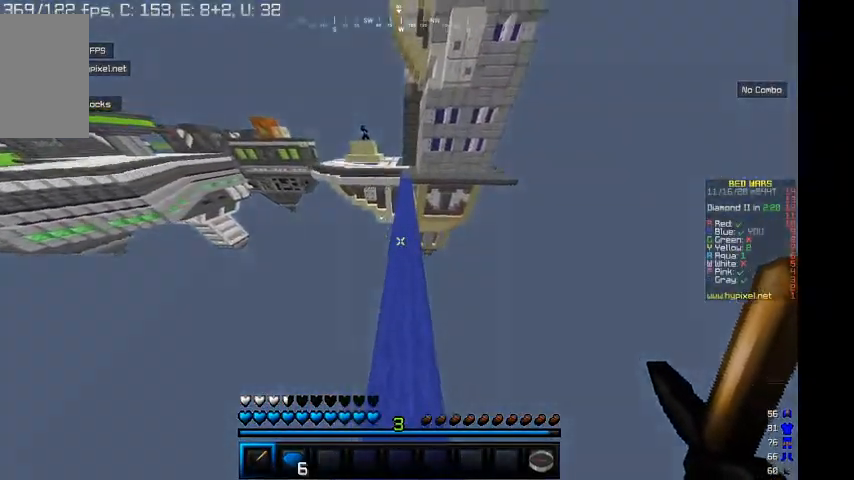
{"keys": ["w"], "mouse": [], "events": []}
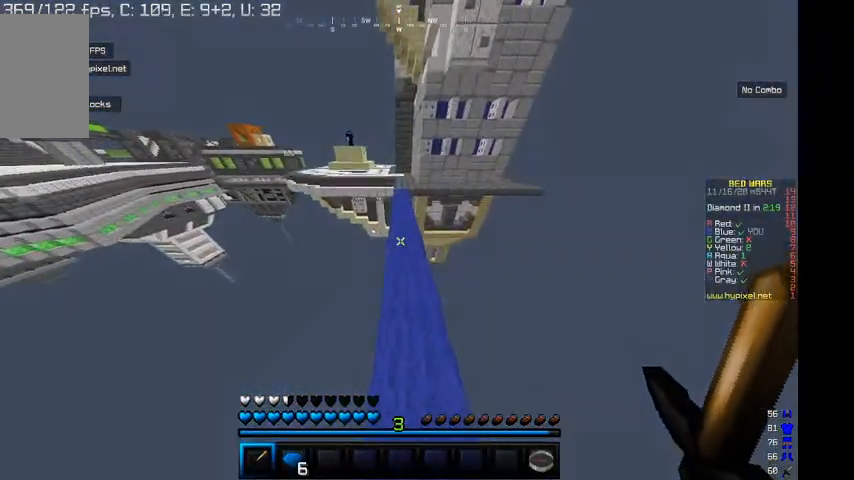
{"keys": ["w"], "mouse": [], "events": []}
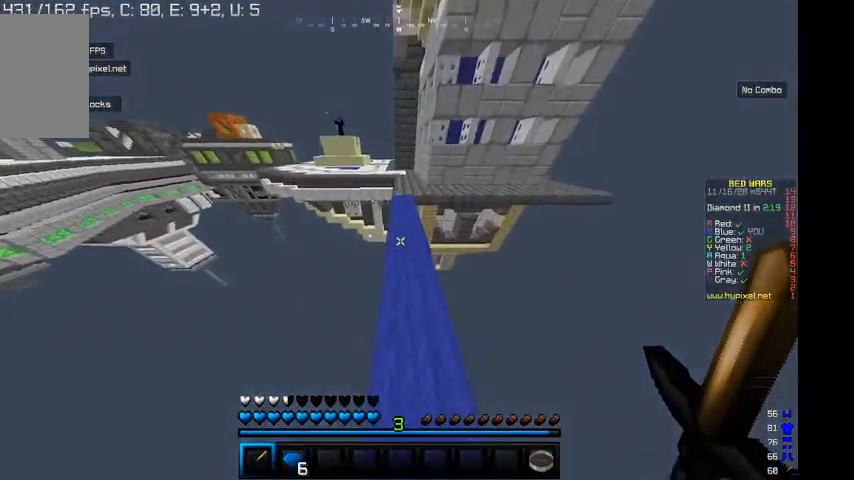
{"keys": ["w"], "mouse": [], "events": []}
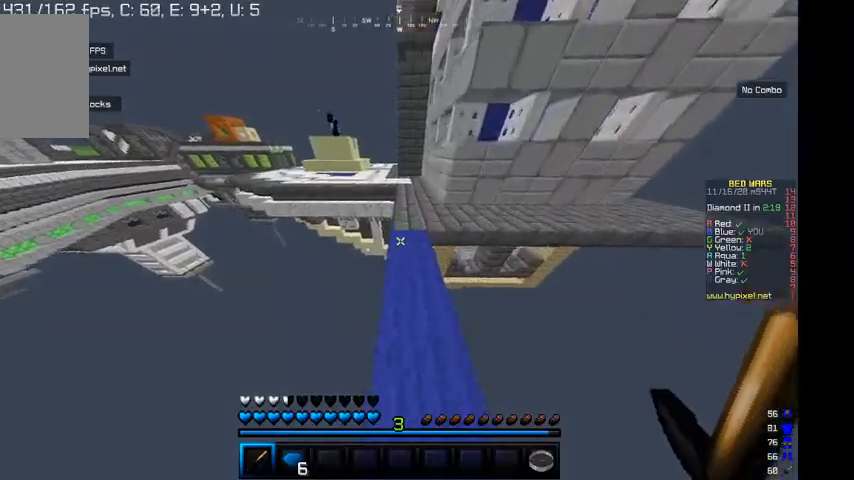
{"keys": ["w"], "mouse": [], "events": []}
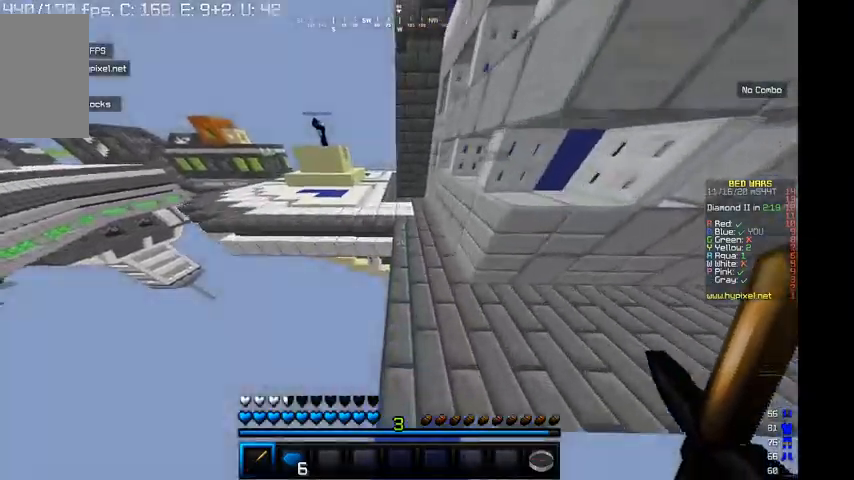
{"keys": ["w"], "mouse": [], "events": []}
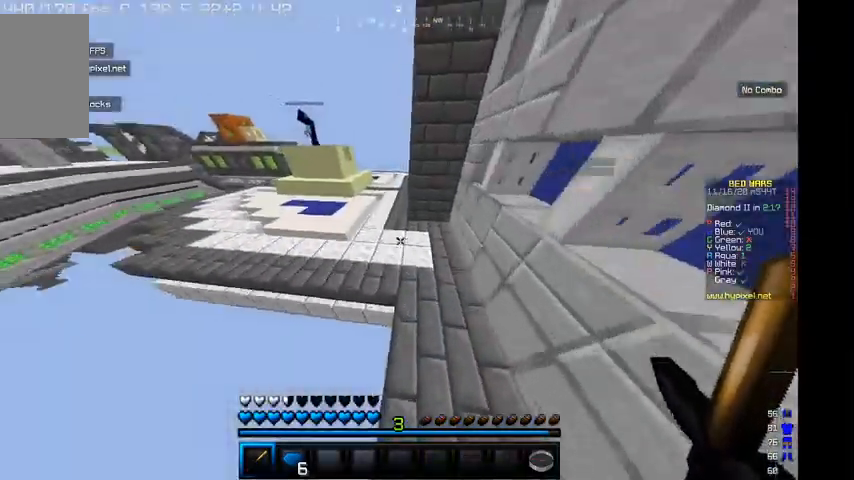
{"keys": ["w"], "mouse": [], "events": []}
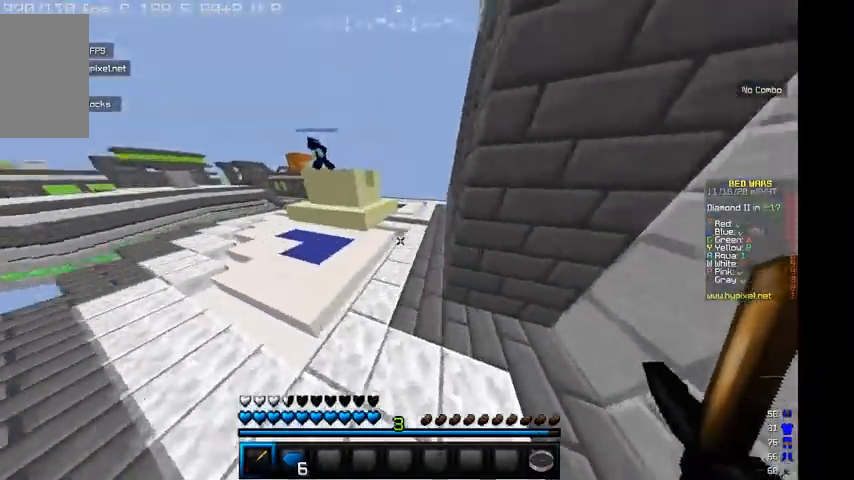
{"keys": ["w"], "mouse": [], "events": []}
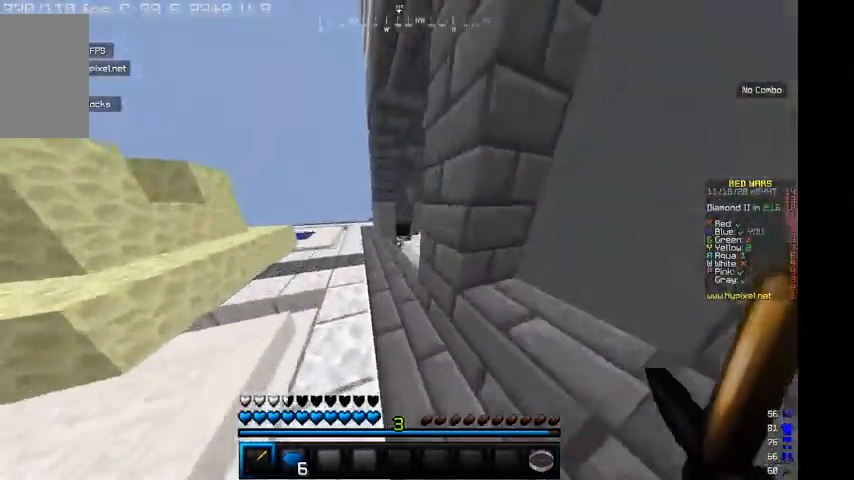
{"keys": ["d", "w"], "mouse": [], "events": [[434, "d", "down"]]}
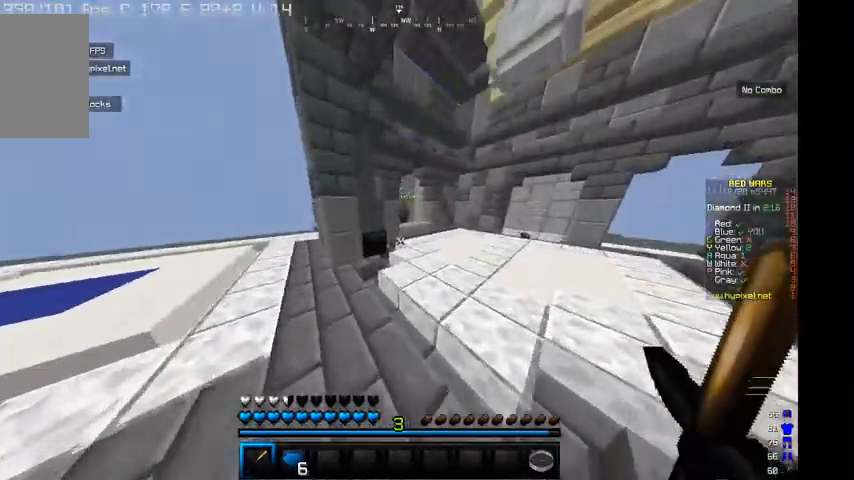
{"keys": ["w"], "mouse": [], "events": [[334, "d", "up"]]}
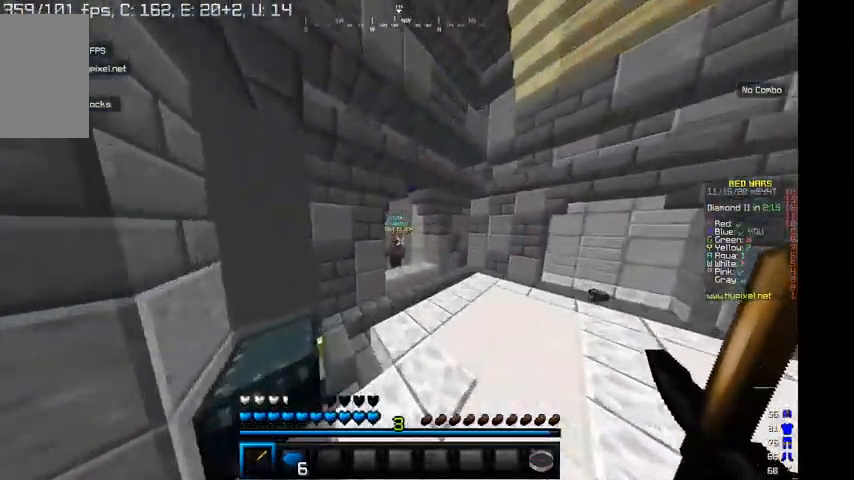
{"keys": [], "mouse": ["right"], "events": [[434, "mouse_right", "down"], [467, "w", "up"]]}
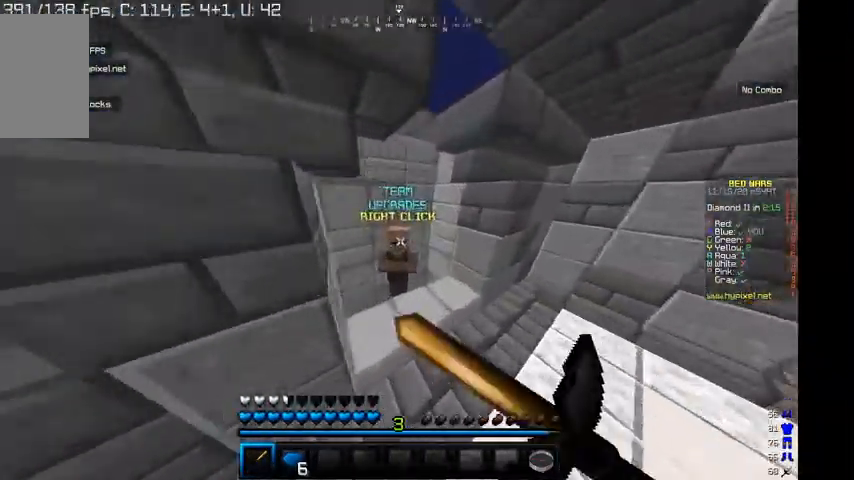
{"keys": [], "mouse": ["right"], "events": [[100, "mouse_right", "up"], [400, "mouse_right", "down"]]}
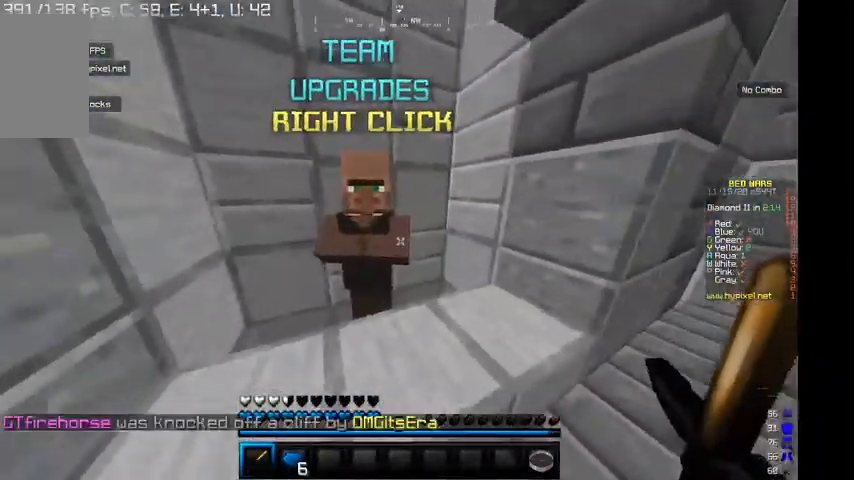
{"keys": [], "mouse": [], "events": [[34, "mouse_right", "up"]]}
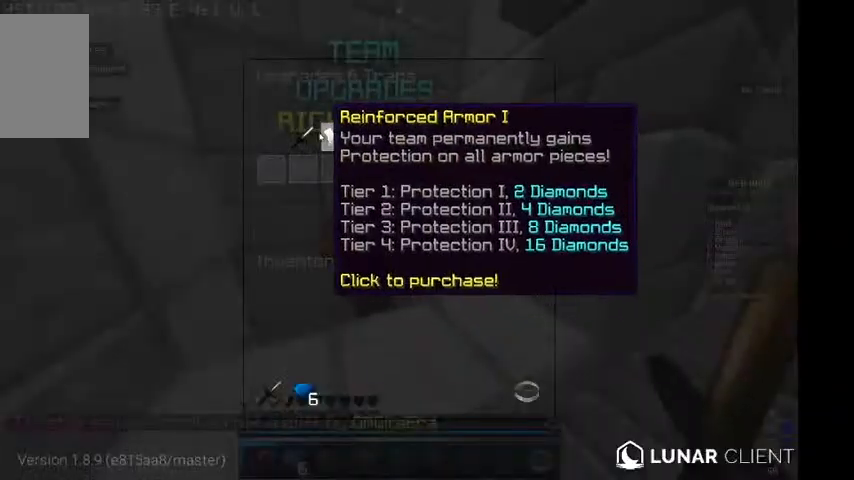
{"keys": [], "mouse": [], "events": []}
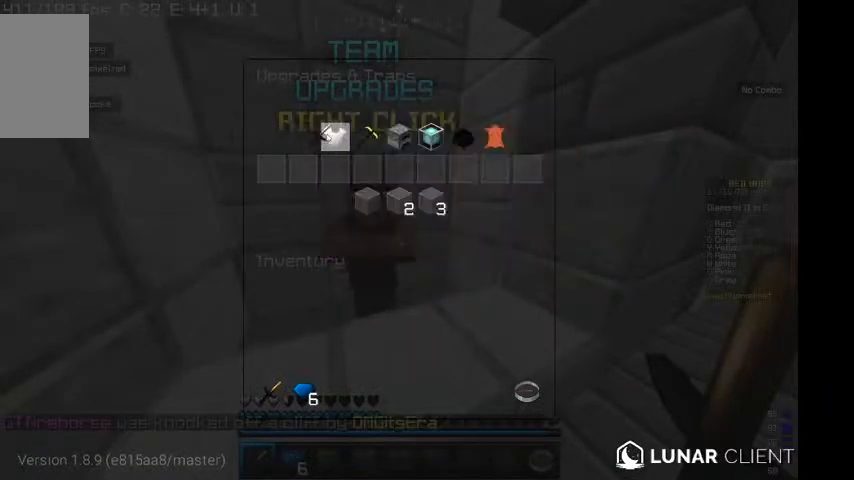
{"keys": [], "mouse": [], "events": []}
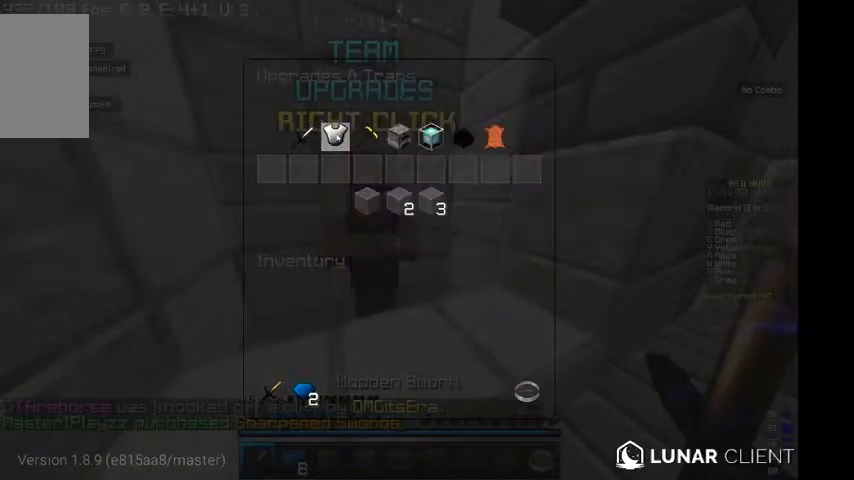
{"keys": [], "mouse": [], "events": []}
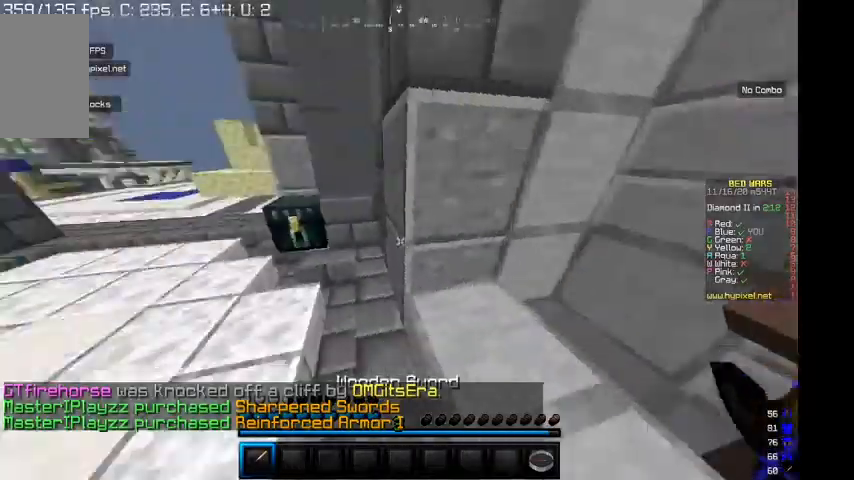
{"keys": ["w"], "mouse": [], "events": [[134, "w", "down"]]}
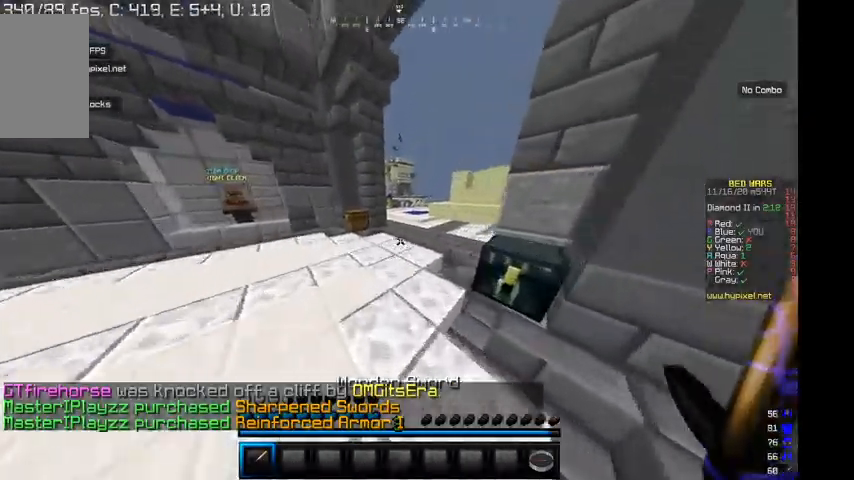
{"keys": ["w"], "mouse": [], "events": [[334, "d", "down"], [434, "d", "up"]]}
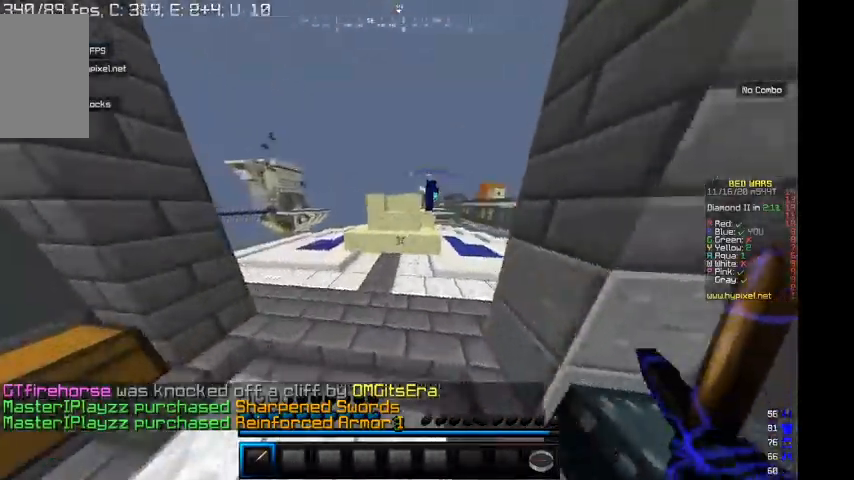
{"keys": ["w"], "mouse": ["left", "right"], "events": [[100, "mouse_left", "down"], [134, "d", "down"], [200, "mouse_left", "up"], [234, "d", "up"], [267, "mouse_left", "down"], [267, "mouse_right", "down"], [367, "mouse_left", "up"], [367, "mouse_right", "up"], [467, "mouse_left", "down"], [467, "mouse_right", "down"]]}